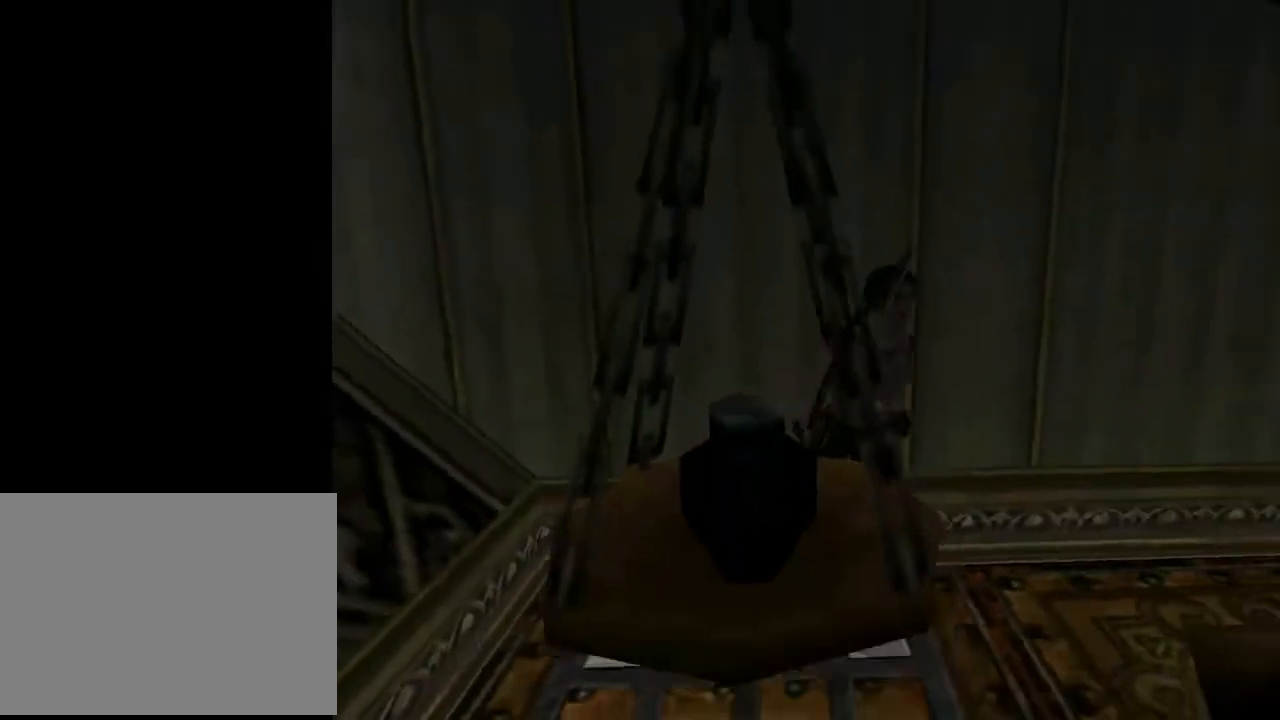
Gameplay with a controller (PlayStation layout); each line is a JSON object with the inputs held at the frame after it. "events" lists button and stick changes between this image and that frame as [ms after this image, input, new state], when the widget could be followed in between. Not read: L1 R1.
{"buttons": ["DPAD_UP", "DPAD_RIGHT"], "left_stick": "center", "right_stick": "center", "events": [[167, "DPAD_RIGHT", "down"]]}
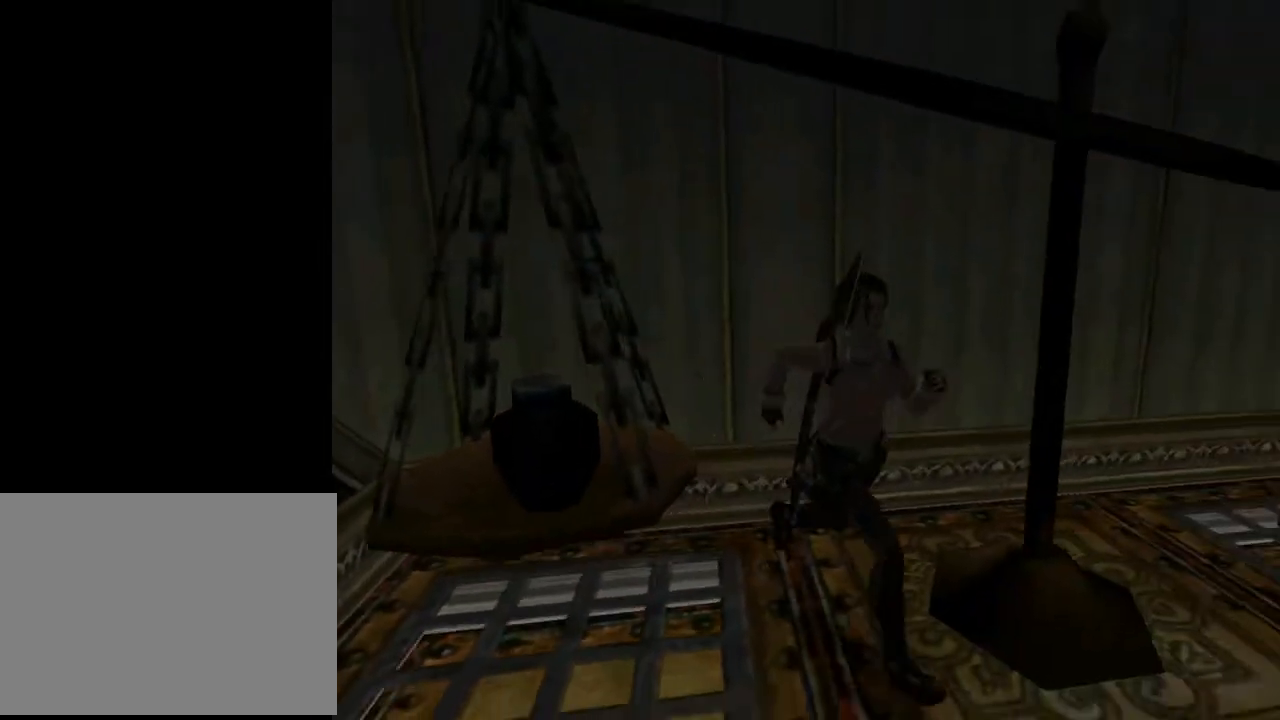
{"buttons": ["DPAD_UP", "DPAD_LEFT"], "left_stick": "center", "right_stick": "center", "events": [[267, "DPAD_RIGHT", "up"], [433, "DPAD_LEFT", "down"]]}
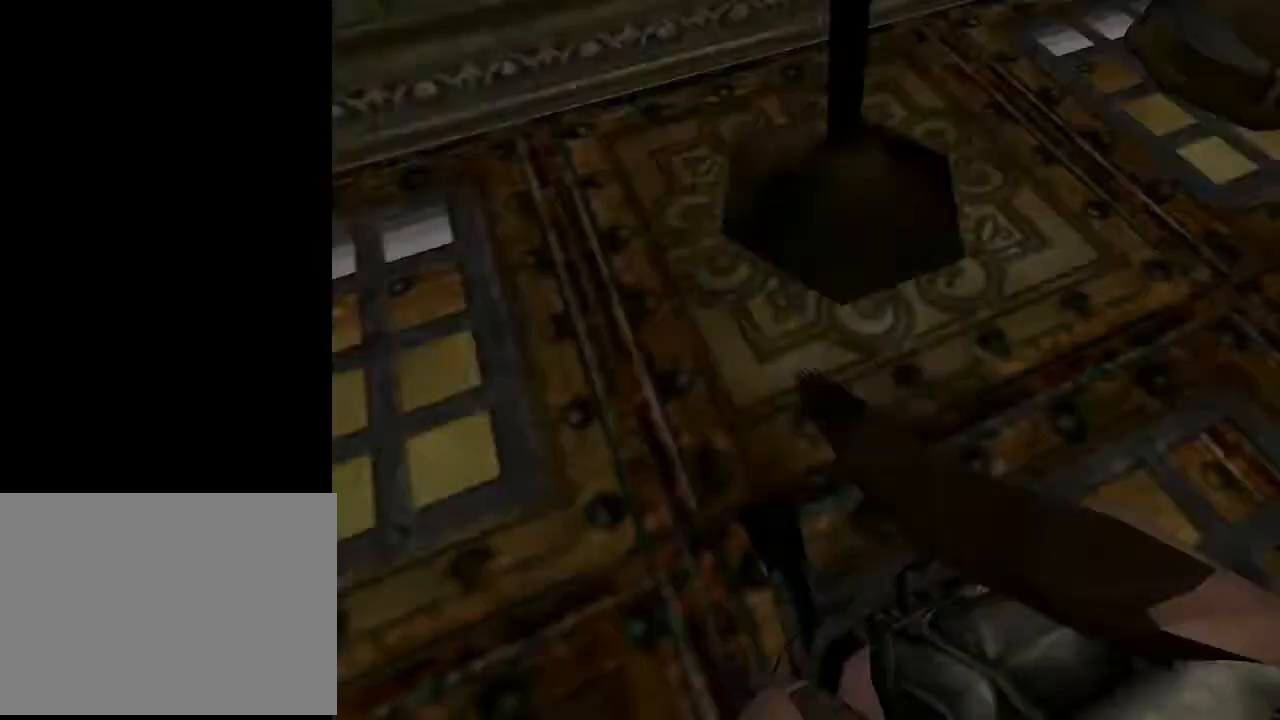
{"buttons": ["DPAD_UP", "DPAD_LEFT"], "left_stick": "center", "right_stick": "center", "events": []}
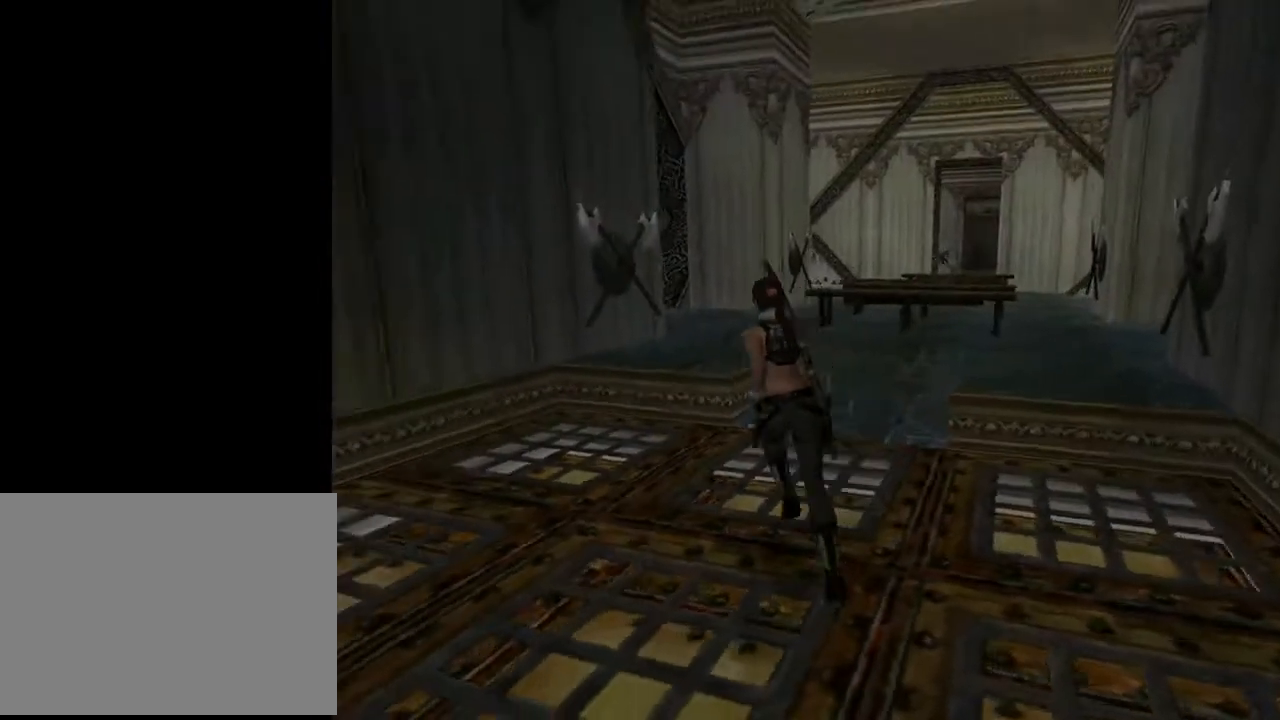
{"buttons": [], "left_stick": "center", "right_stick": "center", "events": [[33, "DPAD_UP", "up"], [400, "DPAD_LEFT", "up"]]}
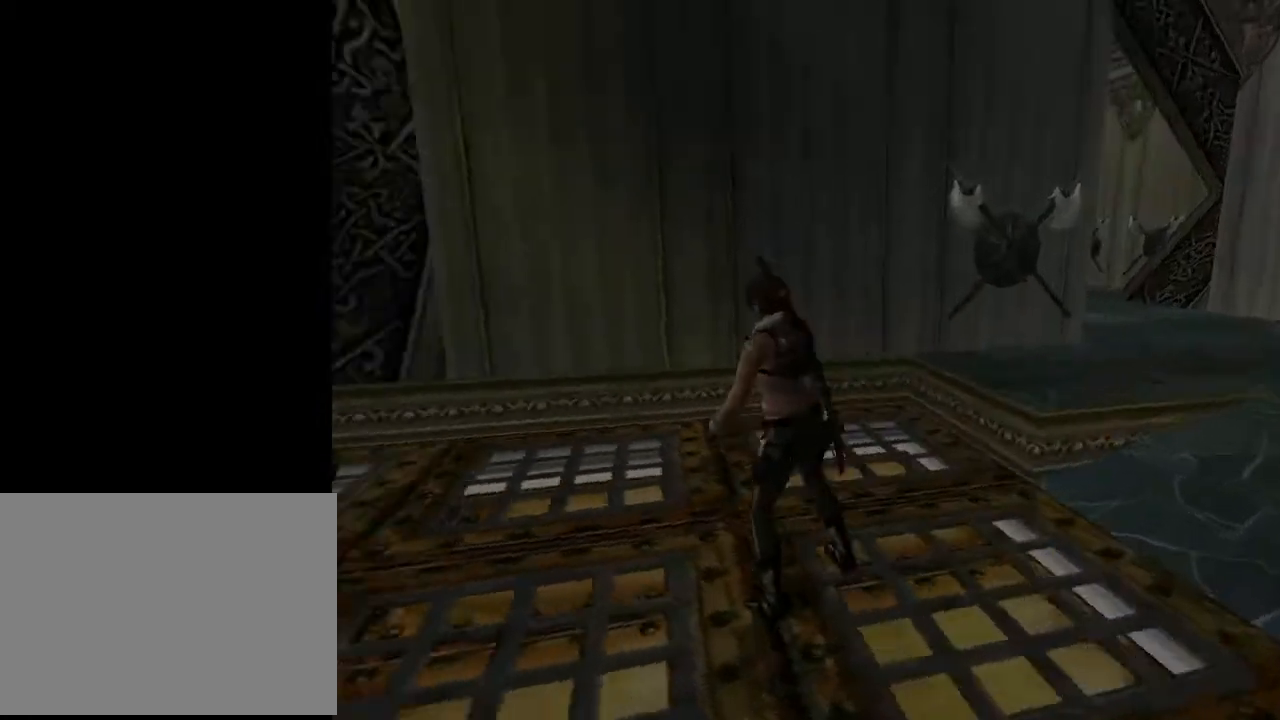
{"buttons": ["SELECT"], "left_stick": "center", "right_stick": "center", "events": [[433, "SELECT", "down"]]}
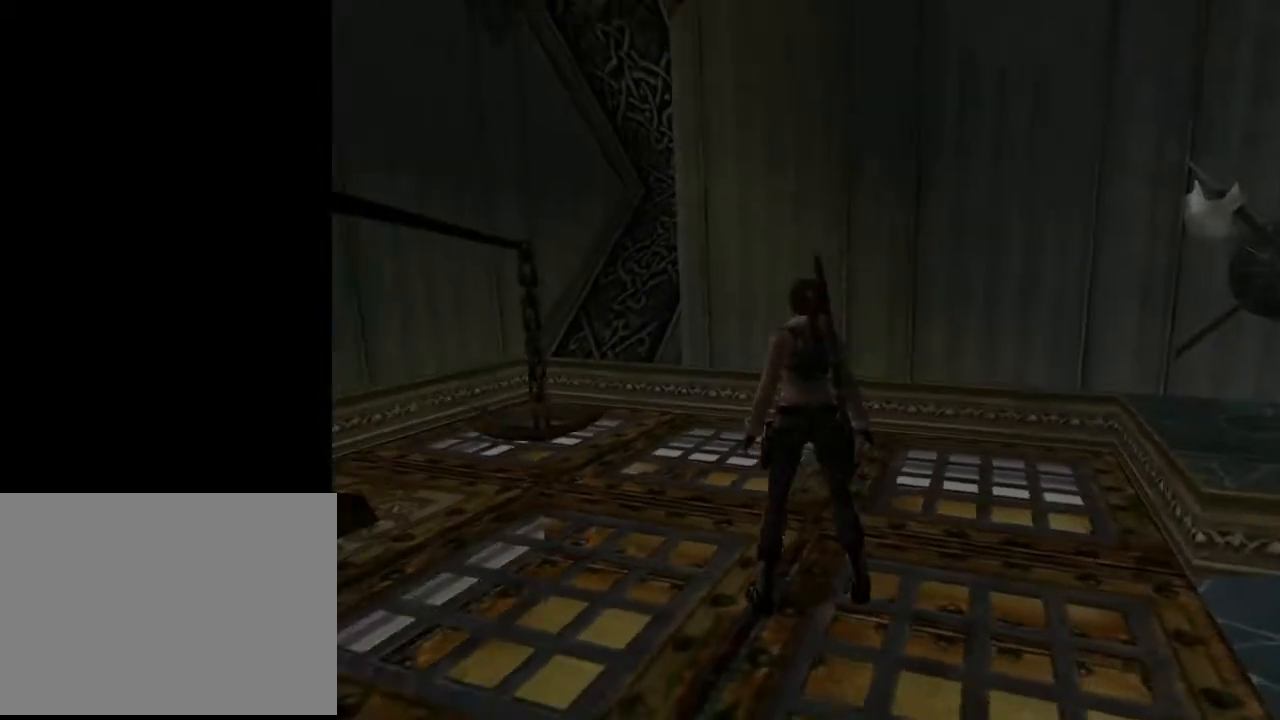
{"buttons": [], "left_stick": "center", "right_stick": "center", "events": [[100, "SELECT", "up"], [333, "CROSS", "down"], [467, "CROSS", "up"]]}
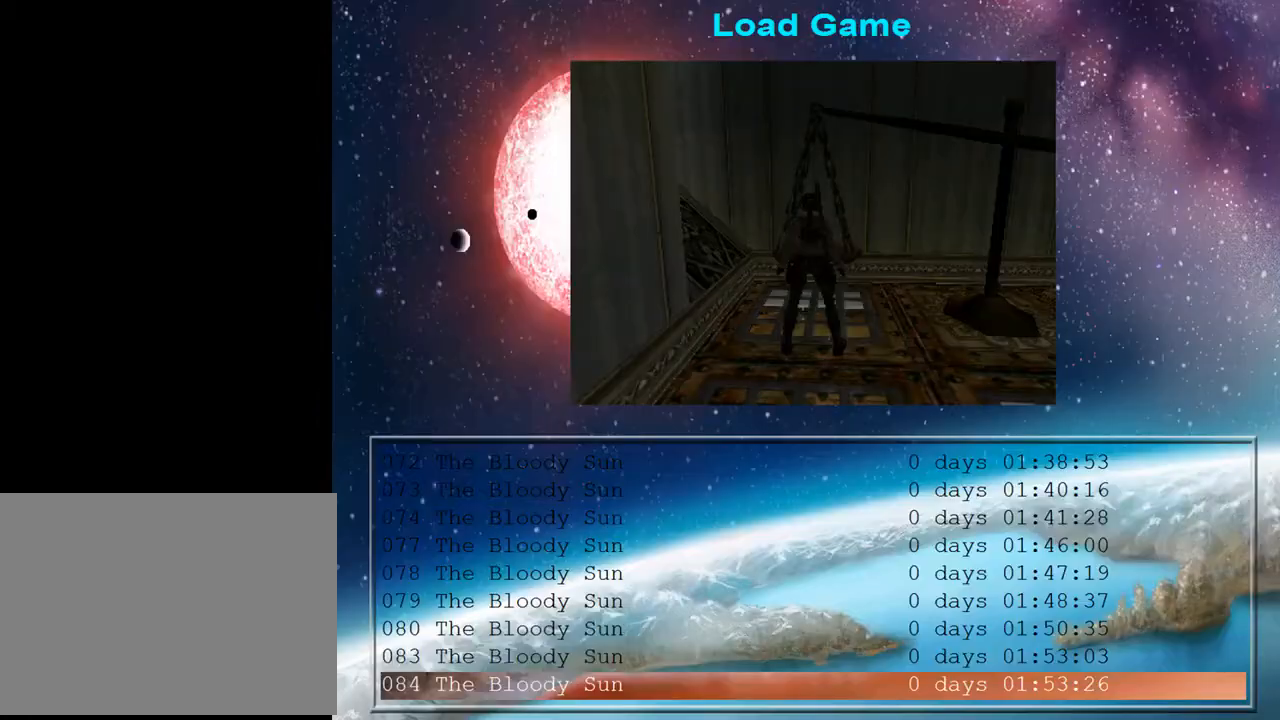
{"buttons": [], "left_stick": "center", "right_stick": "center", "events": [[33, "CROSS", "down"], [100, "CROSS", "up"], [167, "CROSS", "down"], [267, "CROSS", "up"], [333, "CROSS", "down"], [500, "CROSS", "up"]]}
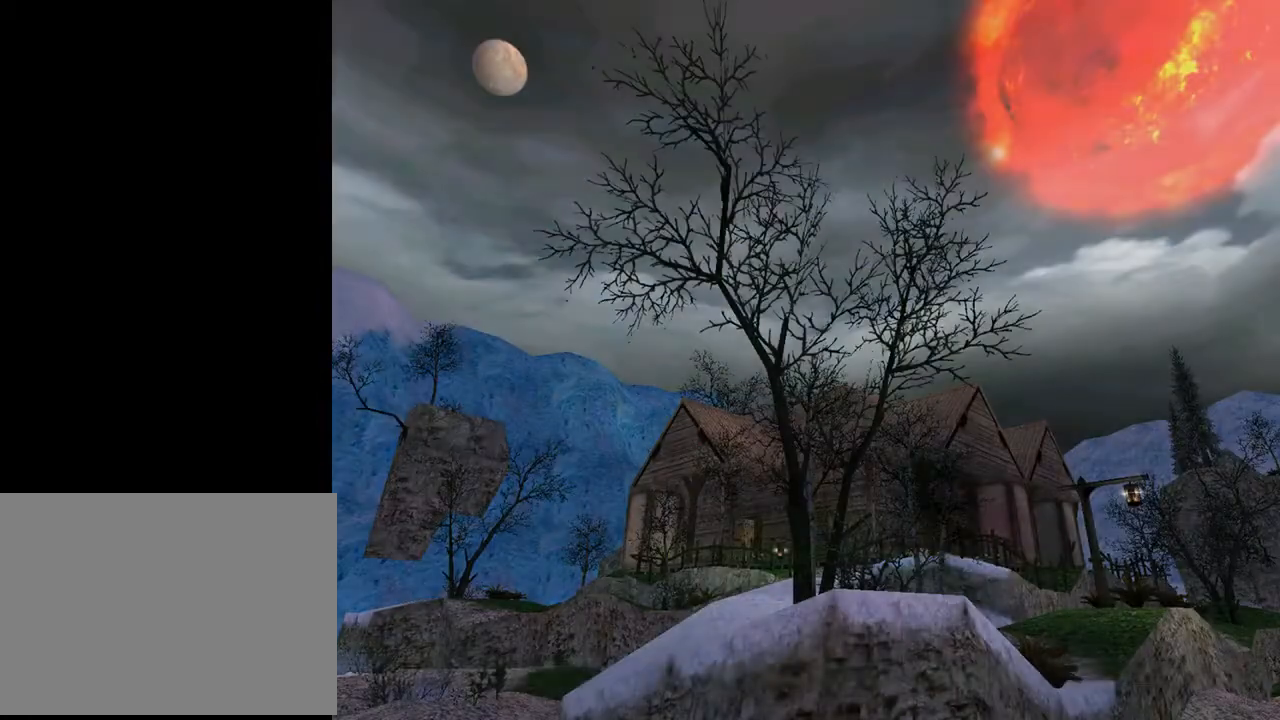
{"buttons": [], "left_stick": "center", "right_stick": "center", "events": []}
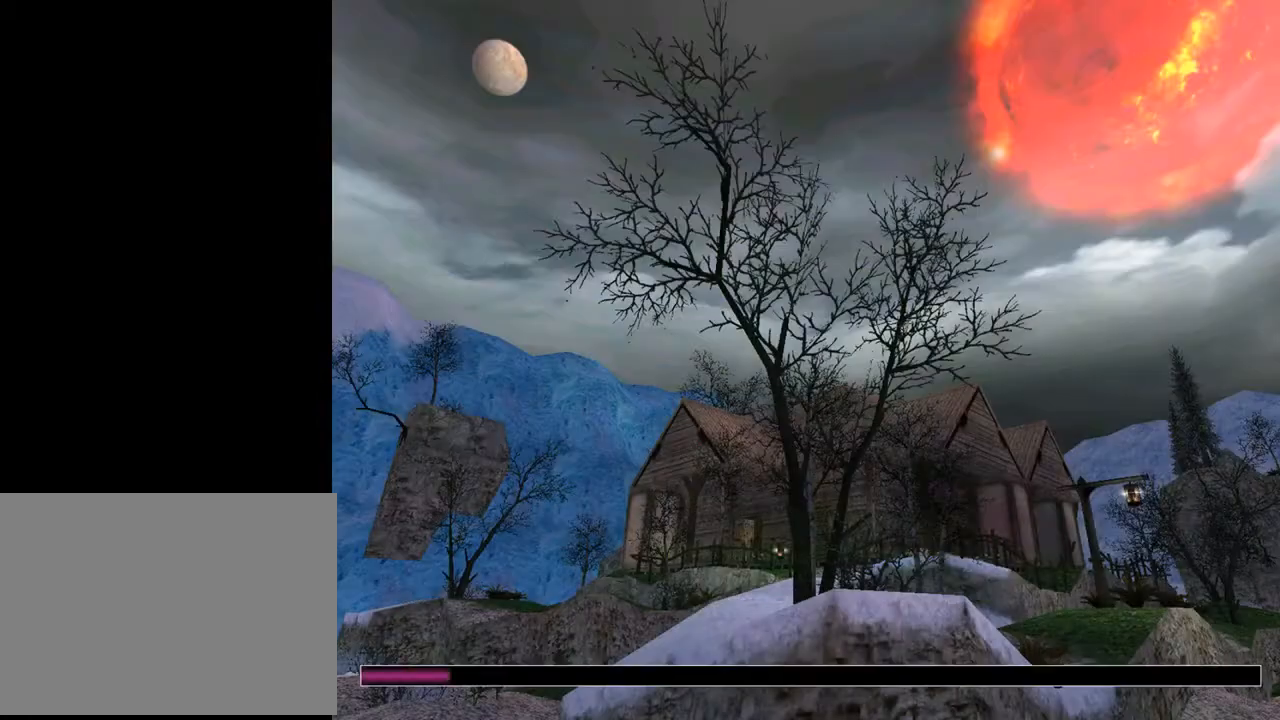
{"buttons": [], "left_stick": "center", "right_stick": "center", "events": []}
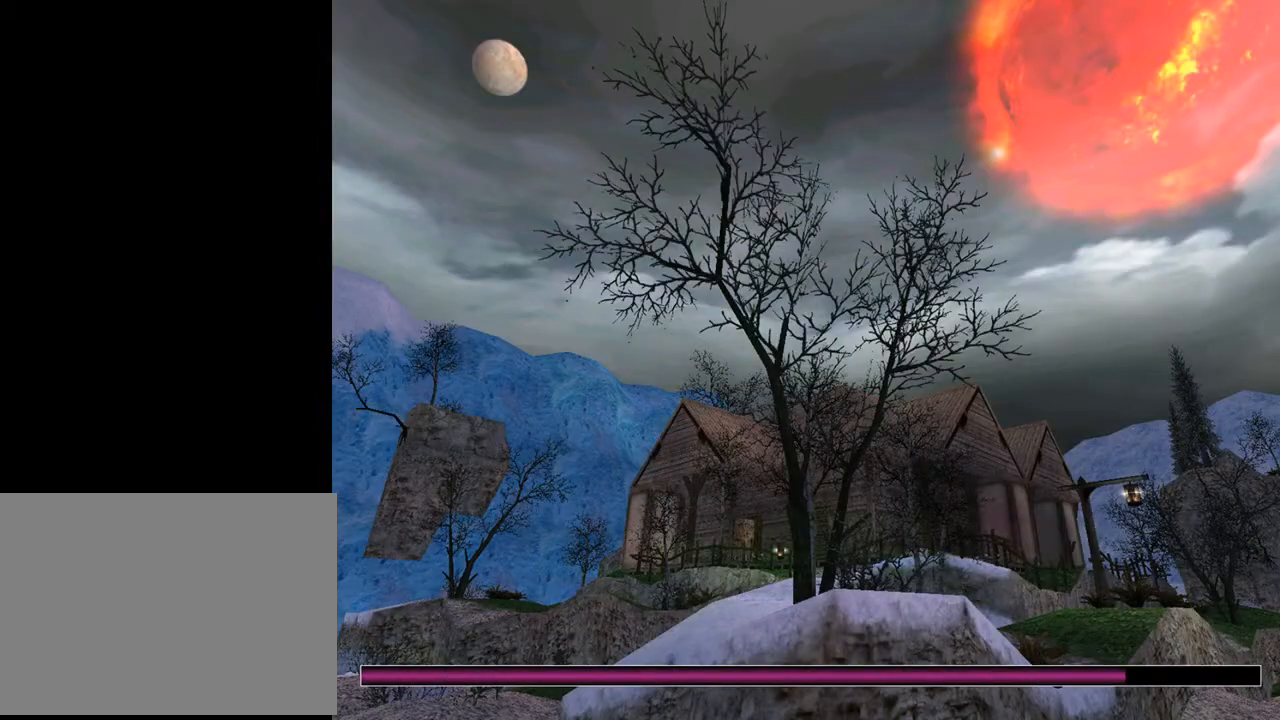
{"buttons": [], "left_stick": "center", "right_stick": "center", "events": []}
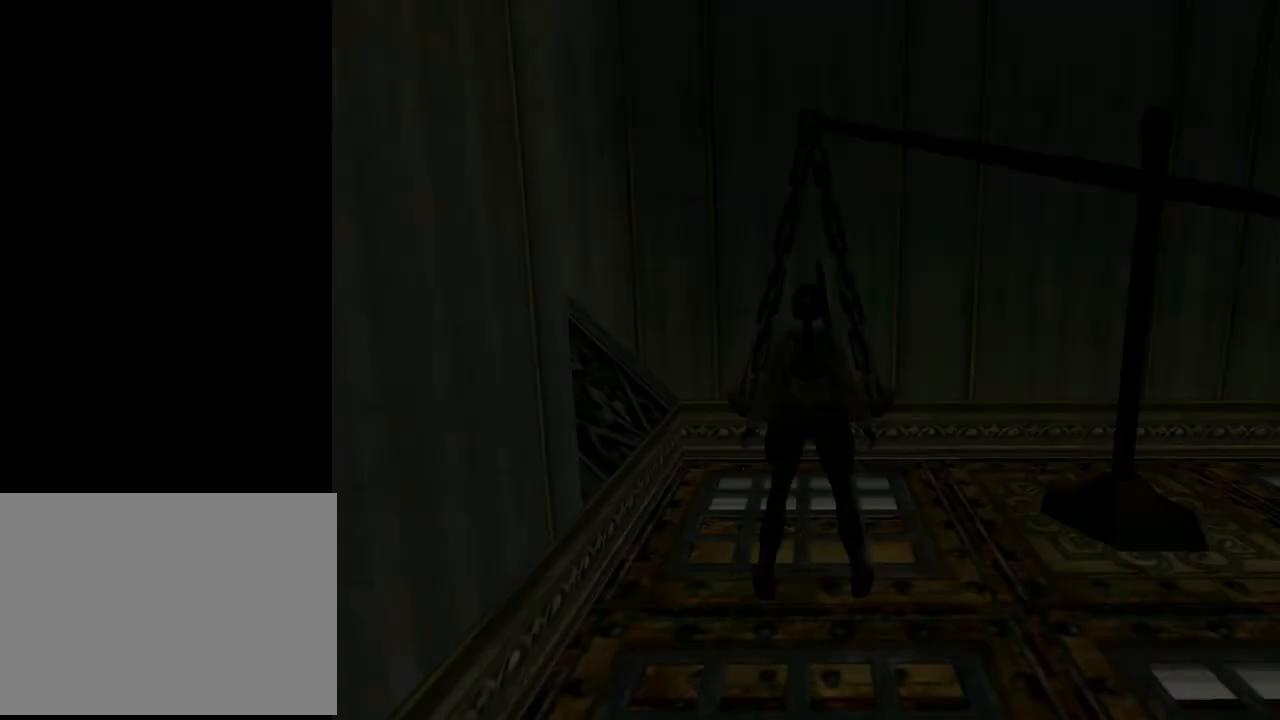
{"buttons": ["CROSS"], "left_stick": "center", "right_stick": "center", "events": [[400, "CROSS", "down"]]}
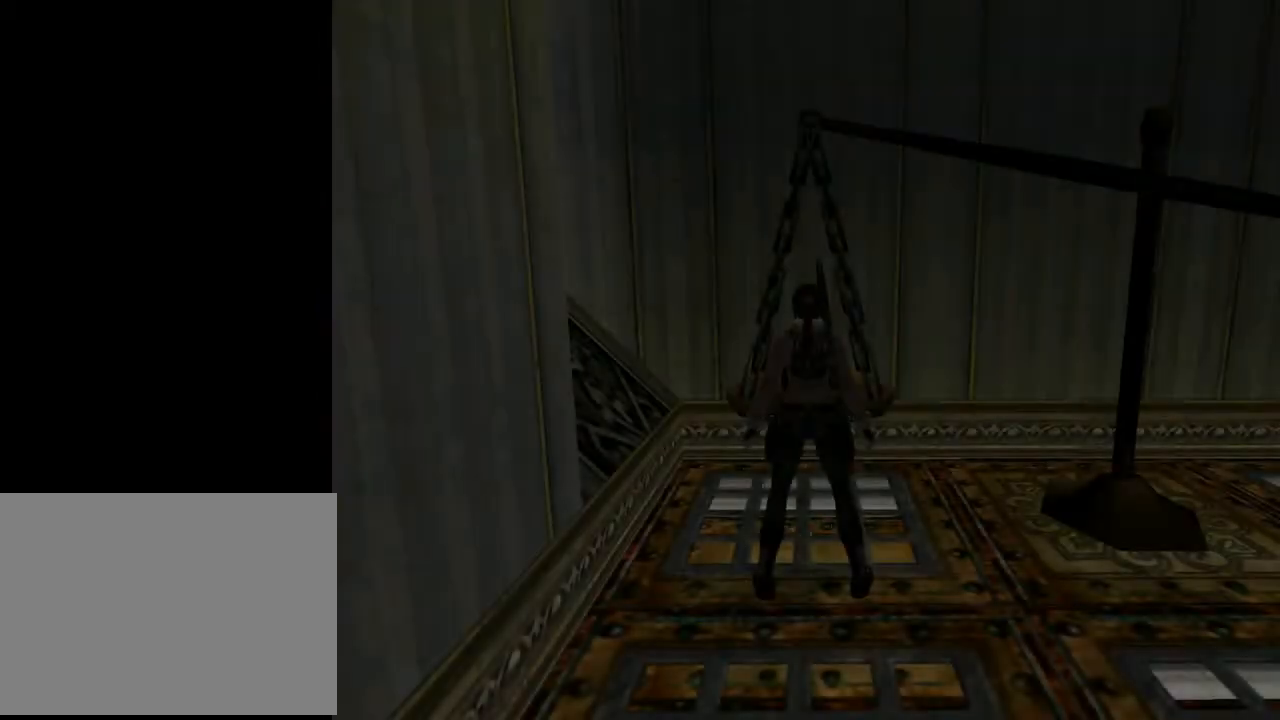
{"buttons": [], "left_stick": "center", "right_stick": "center", "events": [[33, "CROSS", "up"]]}
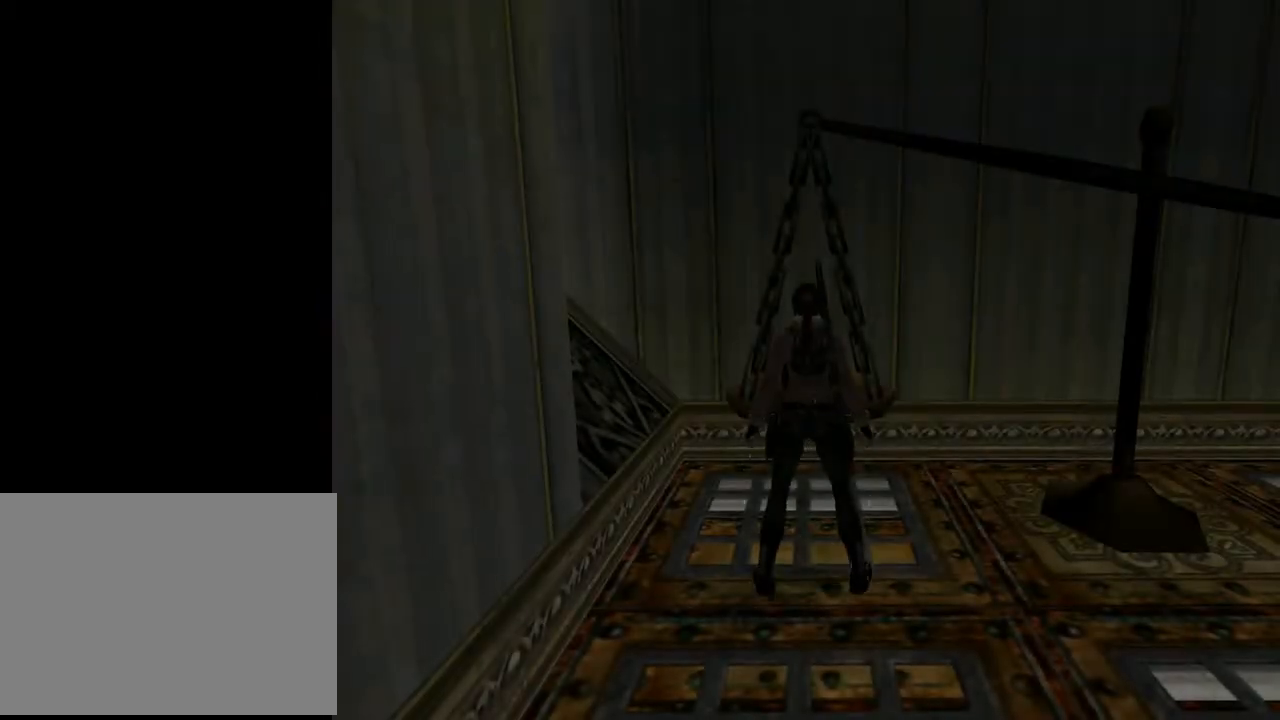
{"buttons": [], "left_stick": "center", "right_stick": "center", "events": []}
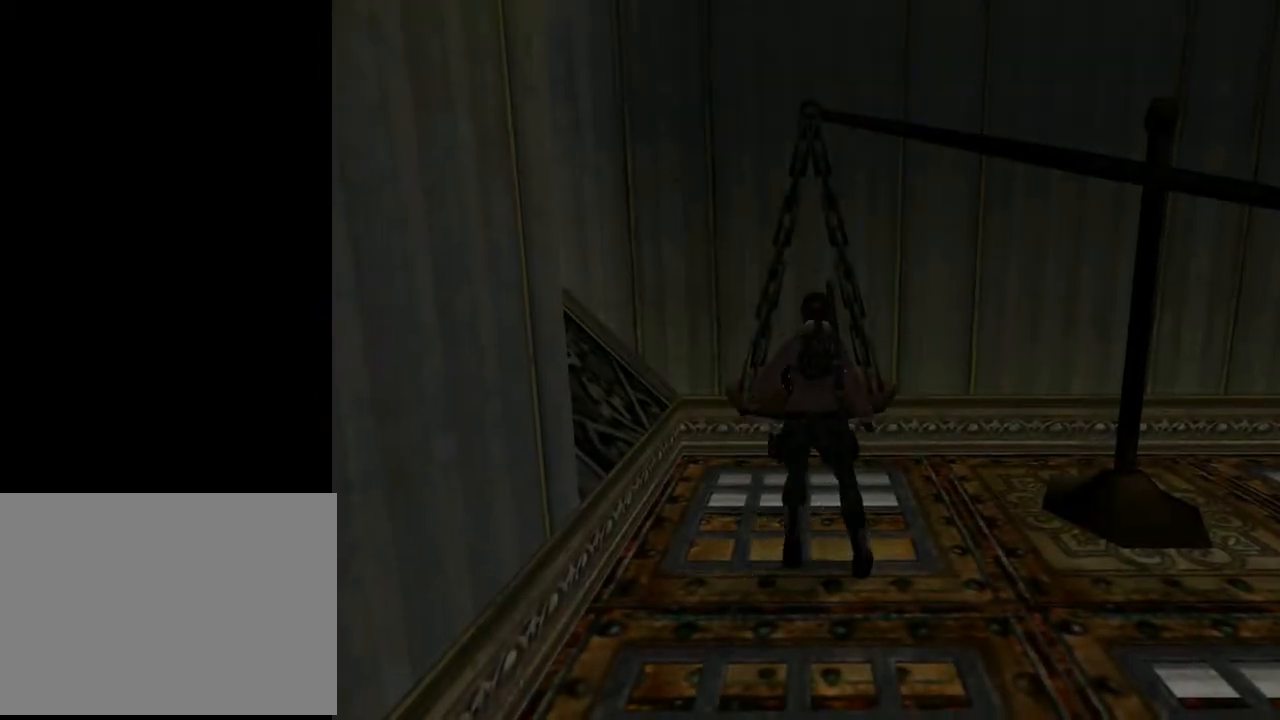
{"buttons": [], "left_stick": "center", "right_stick": "center", "events": [[300, "CROSS", "down"], [433, "CROSS", "up"]]}
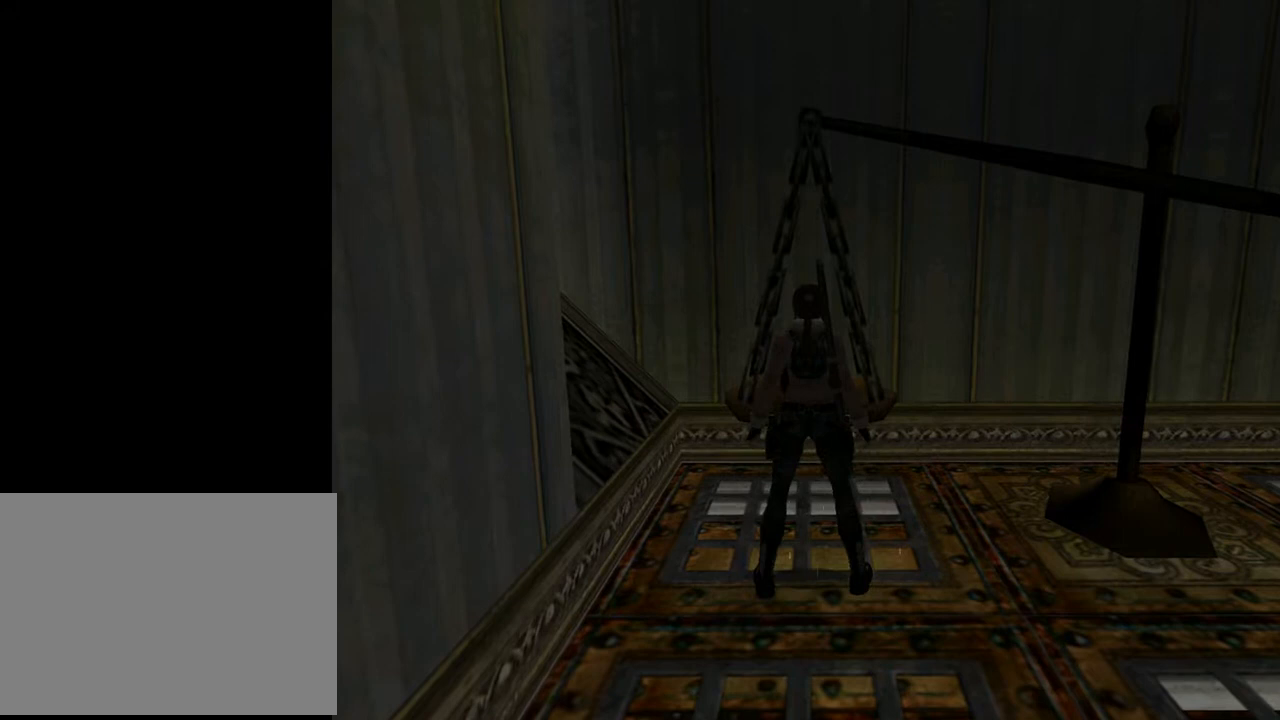
{"buttons": [], "left_stick": "center", "right_stick": "center", "events": []}
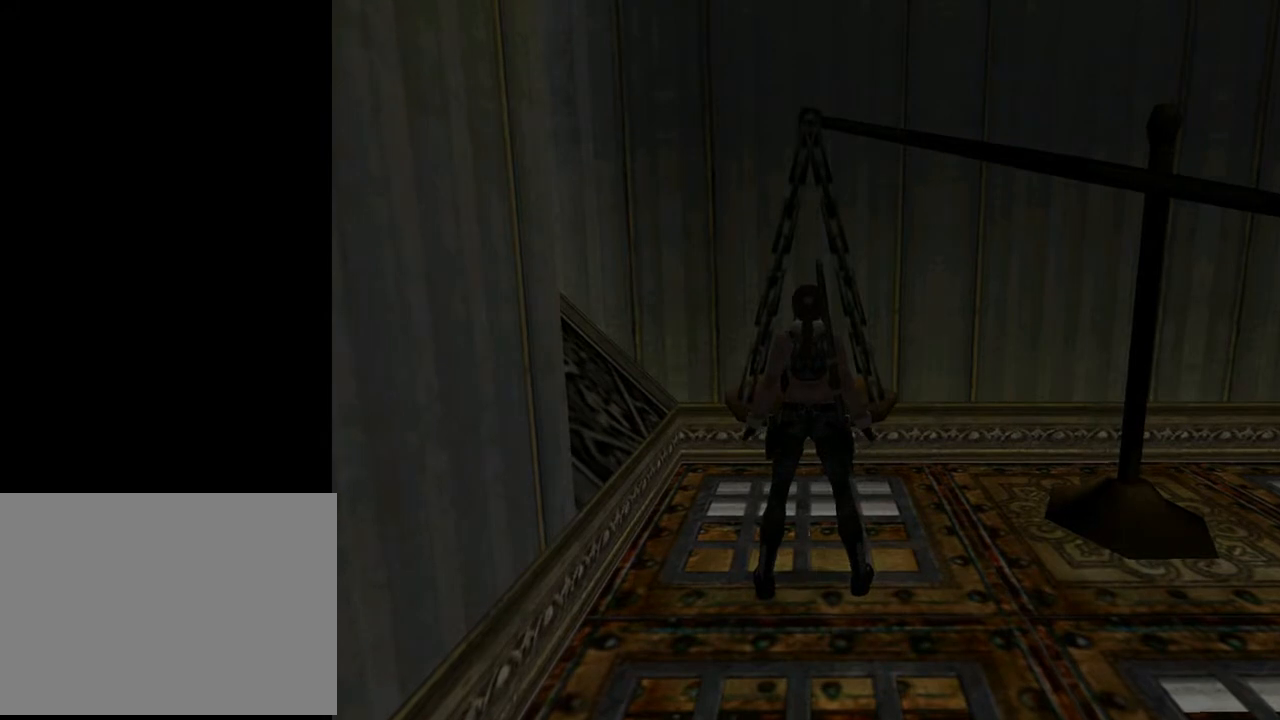
{"buttons": [], "left_stick": "center", "right_stick": "center", "events": [[367, "START", "down"], [500, "START", "up"]]}
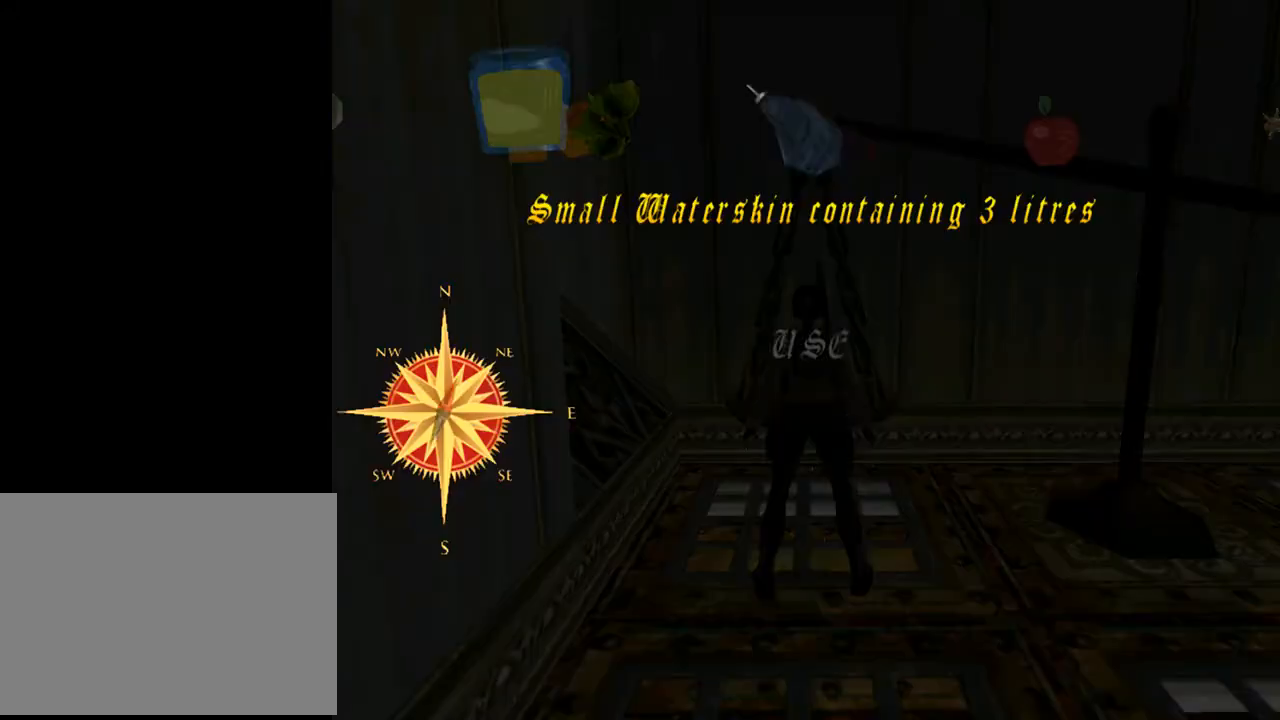
{"buttons": ["CROSS"], "left_stick": "center", "right_stick": "center", "events": [[467, "CROSS", "down"]]}
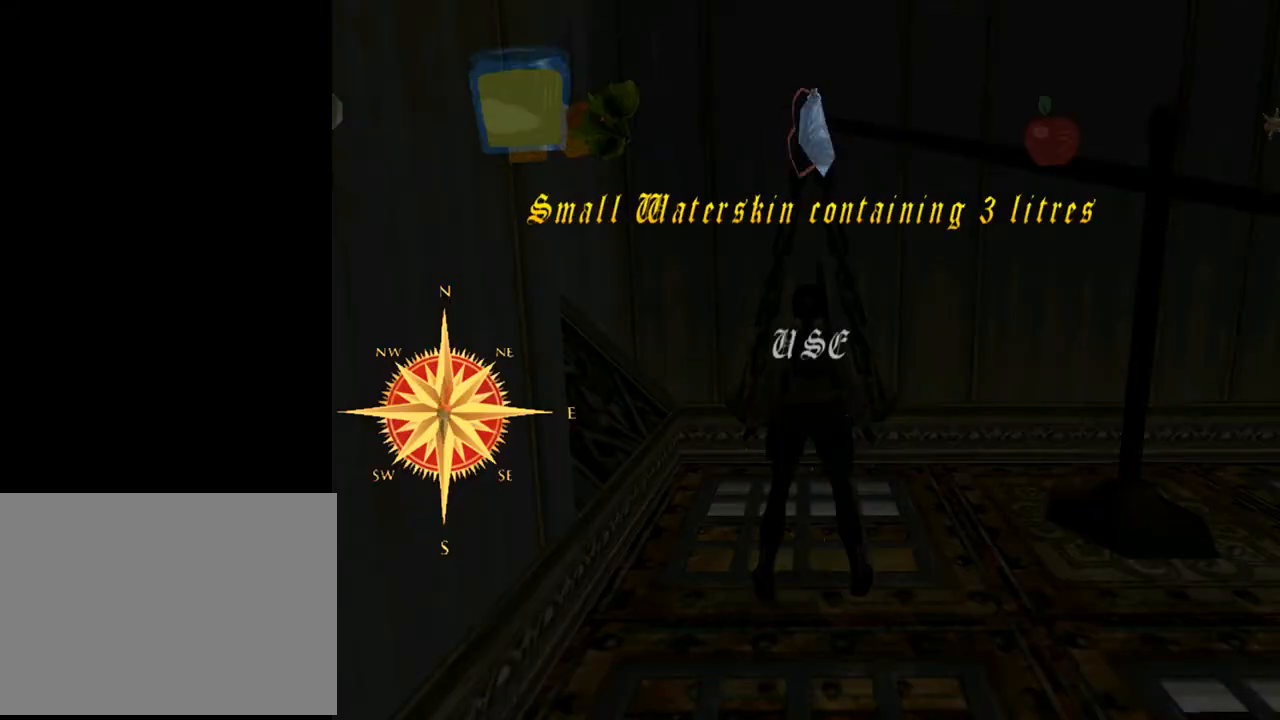
{"buttons": [], "left_stick": "center", "right_stick": "center", "events": [[100, "CROSS", "up"]]}
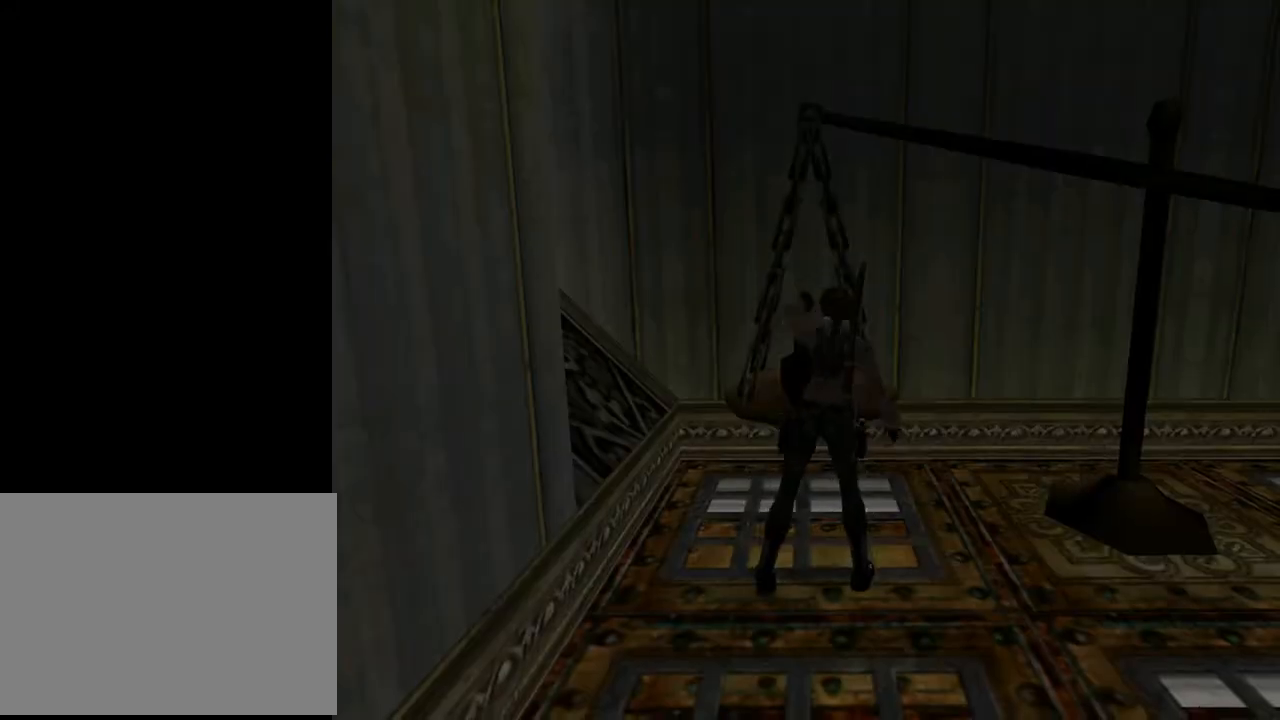
{"buttons": [], "left_stick": "center", "right_stick": "center", "events": []}
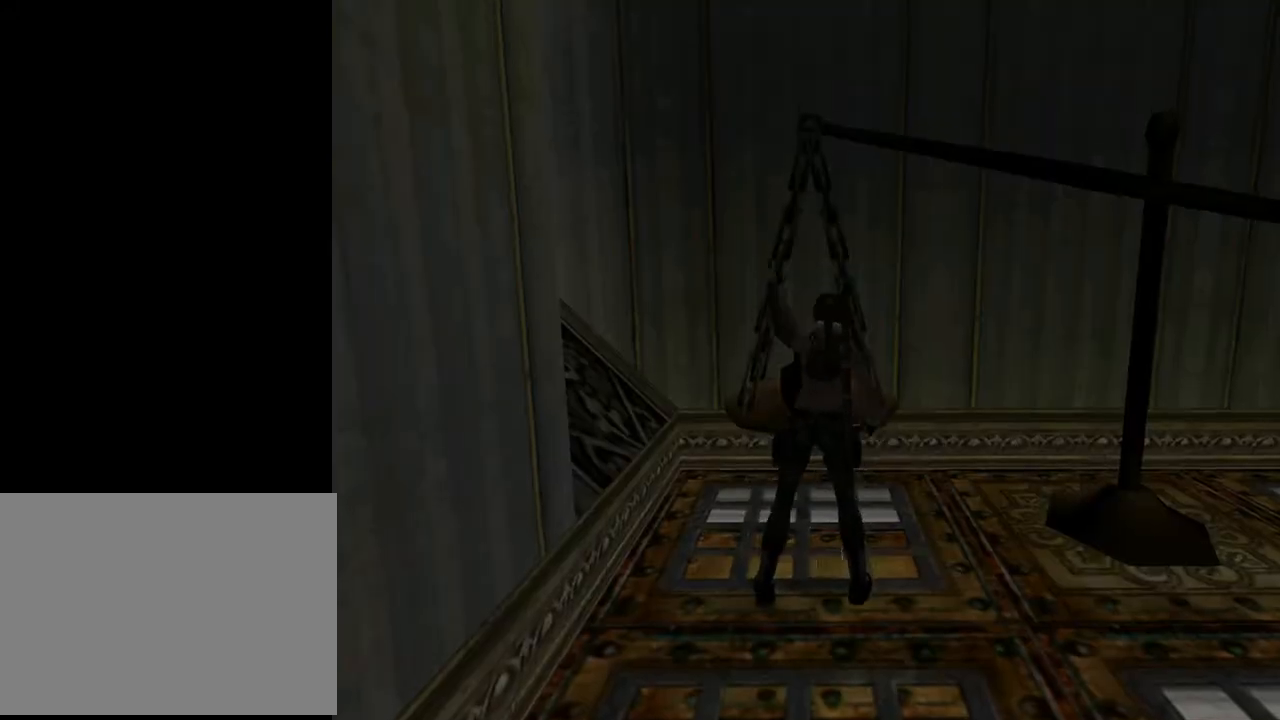
{"buttons": [], "left_stick": "center", "right_stick": "center", "events": []}
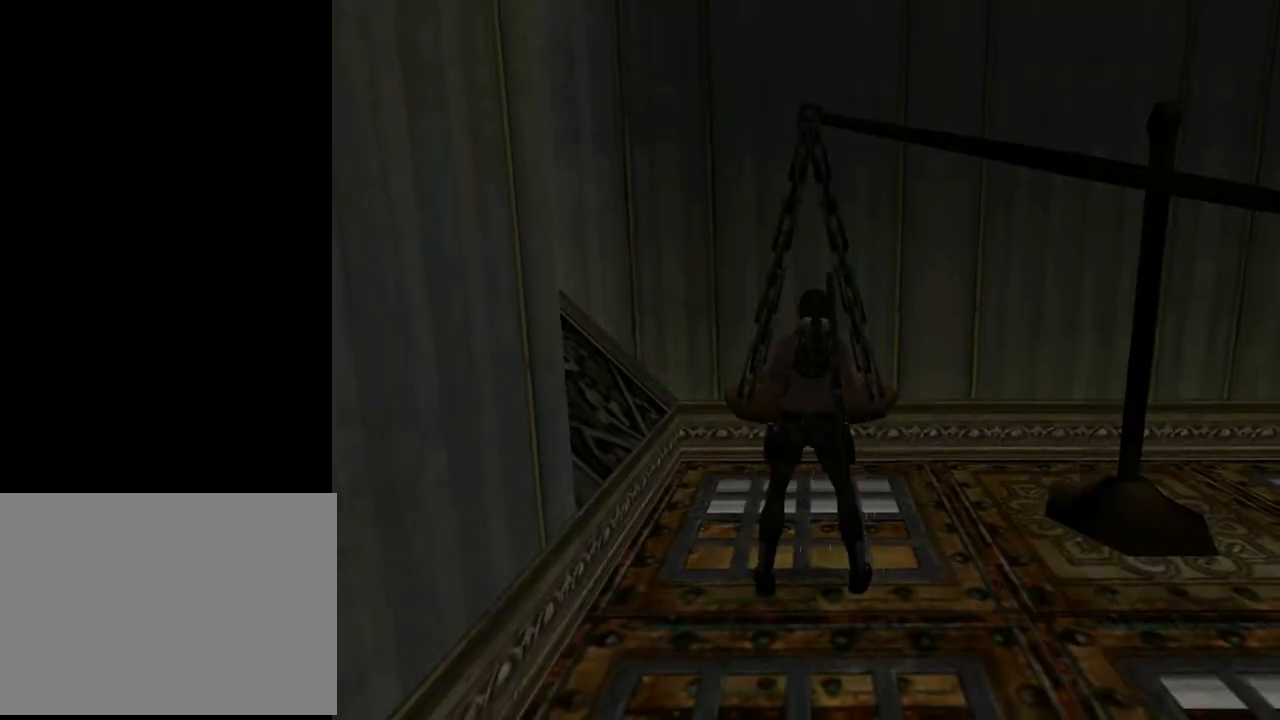
{"buttons": [], "left_stick": "center", "right_stick": "center", "events": []}
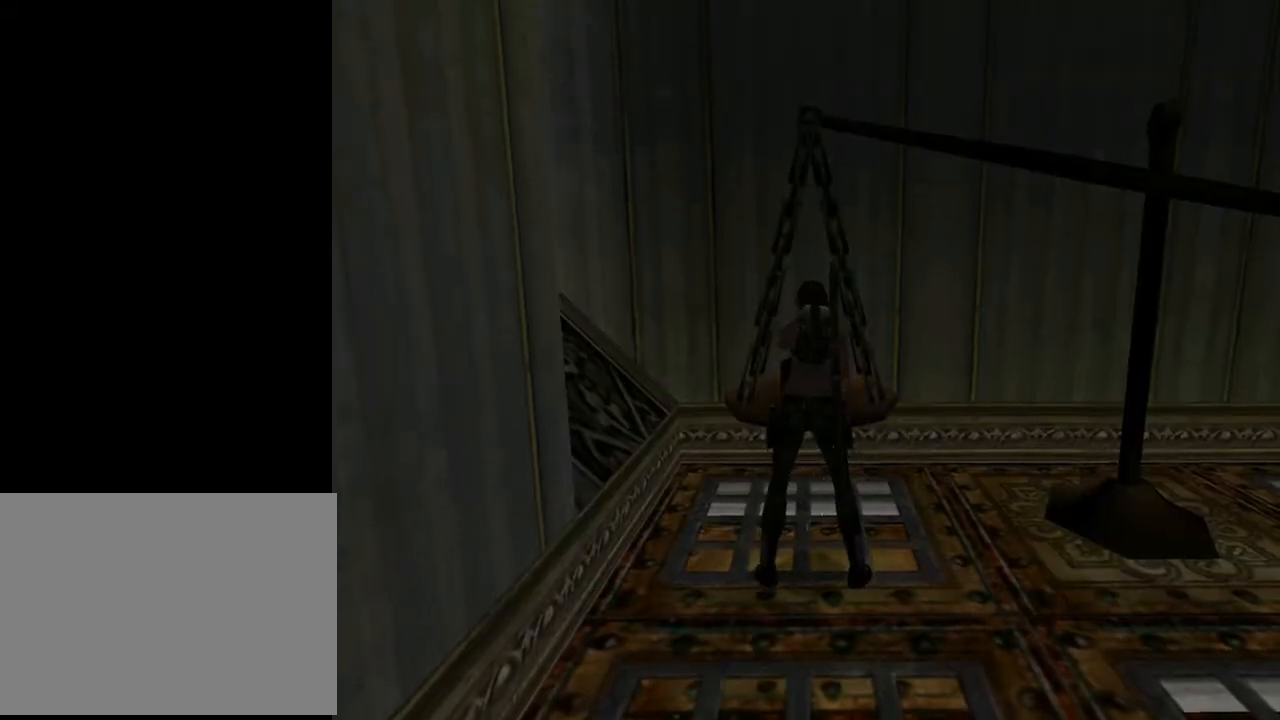
{"buttons": ["SQUARE", "DPAD_UP"], "left_stick": "center", "right_stick": "center", "events": [[433, "SQUARE", "down"], [467, "DPAD_UP", "down"]]}
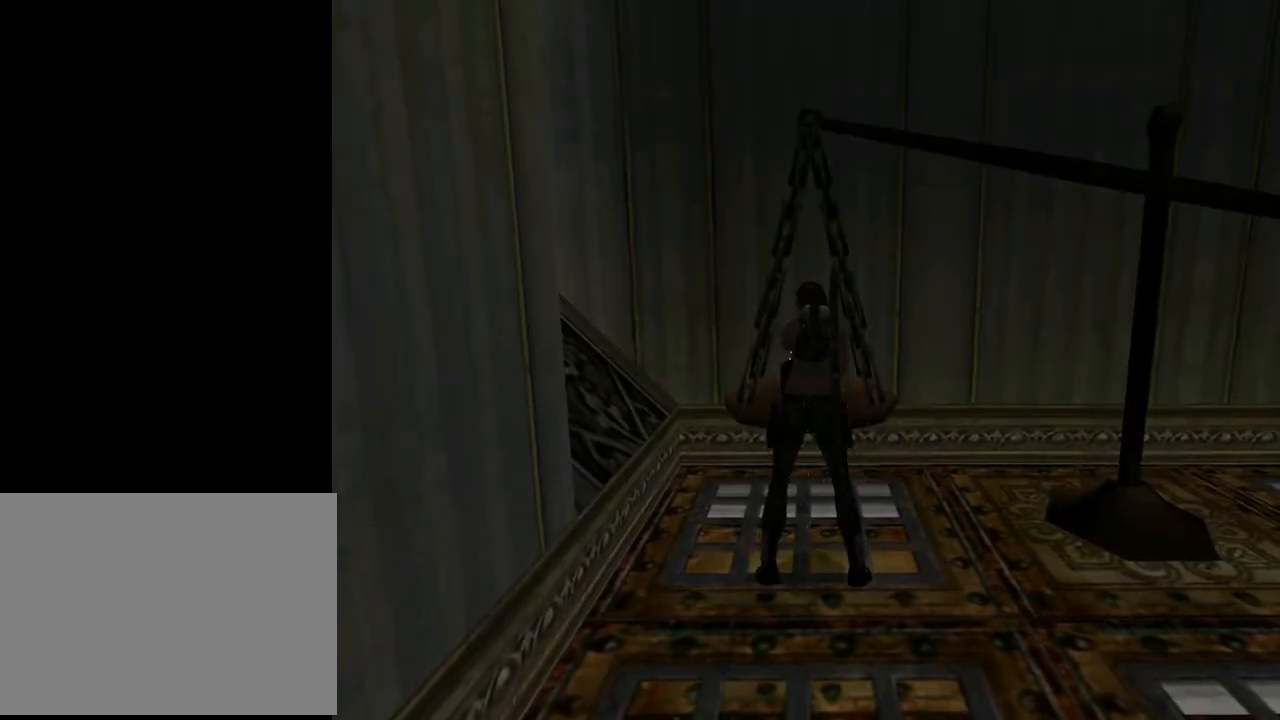
{"buttons": ["SQUARE", "DPAD_UP", "DPAD_LEFT"], "left_stick": "center", "right_stick": "center", "events": [[67, "DPAD_LEFT", "down"]]}
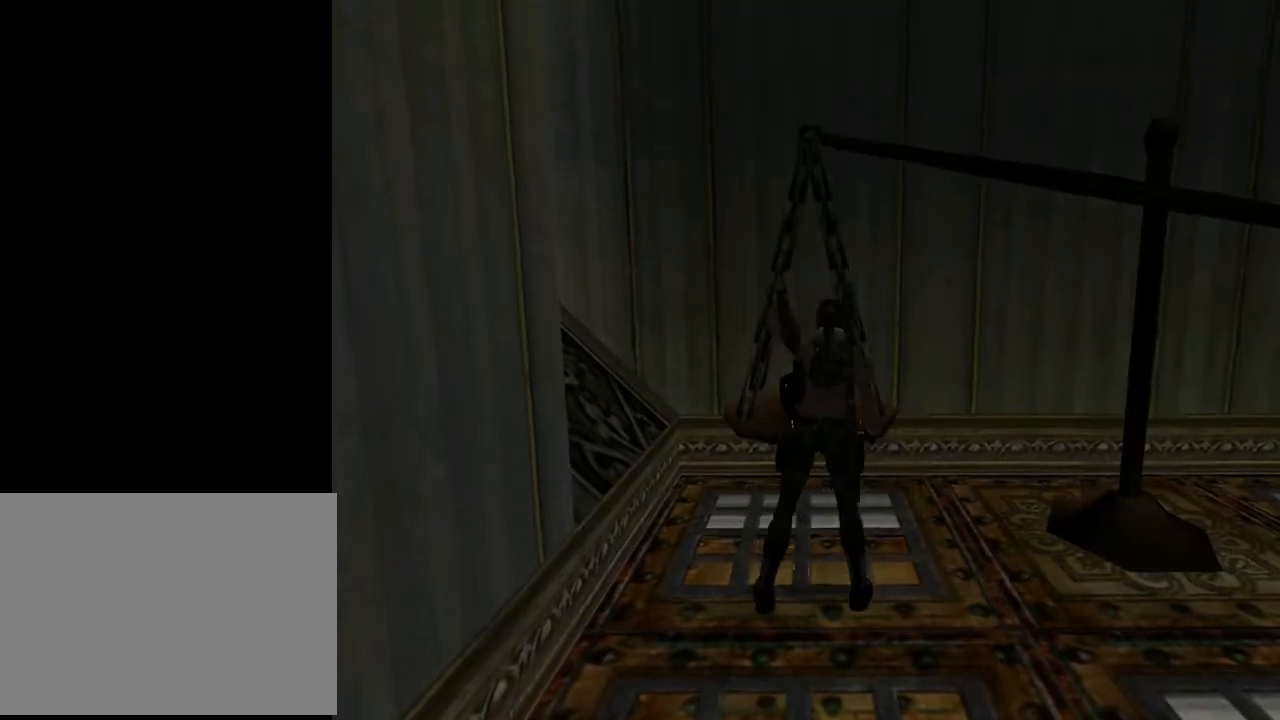
{"buttons": ["SQUARE", "DPAD_UP", "DPAD_LEFT"], "left_stick": "center", "right_stick": "center", "events": []}
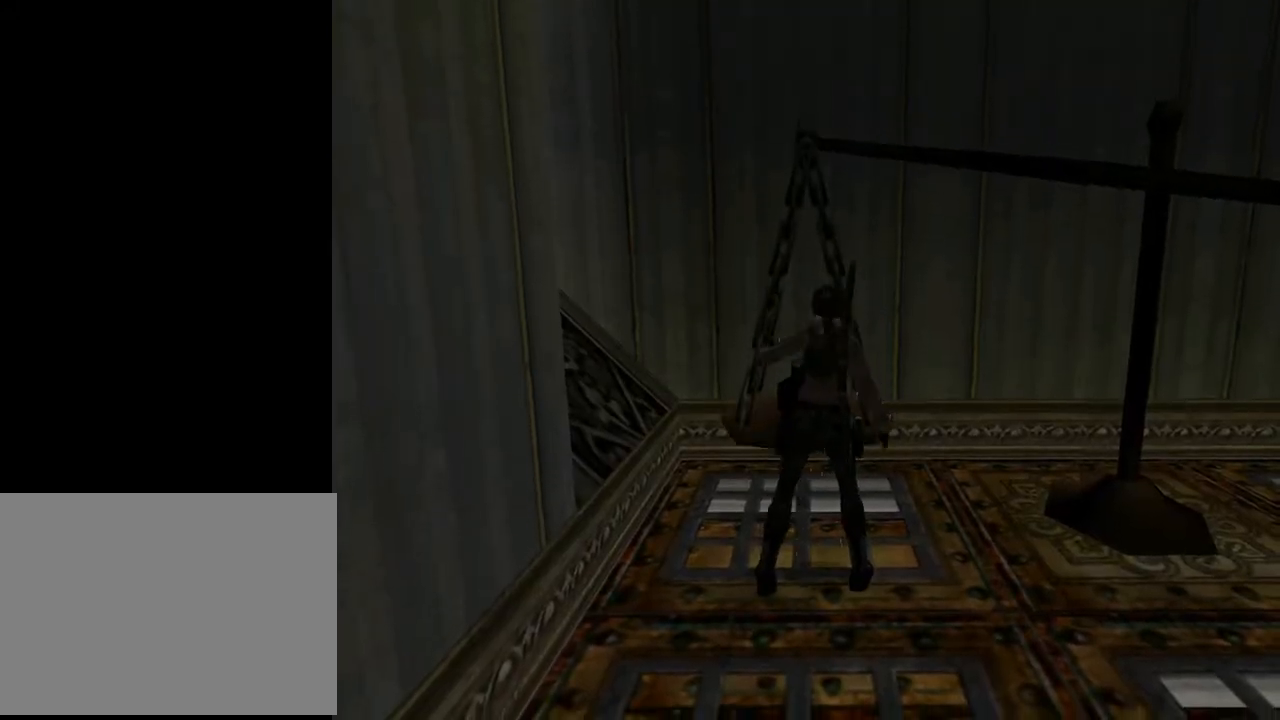
{"buttons": ["SQUARE", "DPAD_UP", "DPAD_LEFT"], "left_stick": "center", "right_stick": "center", "events": []}
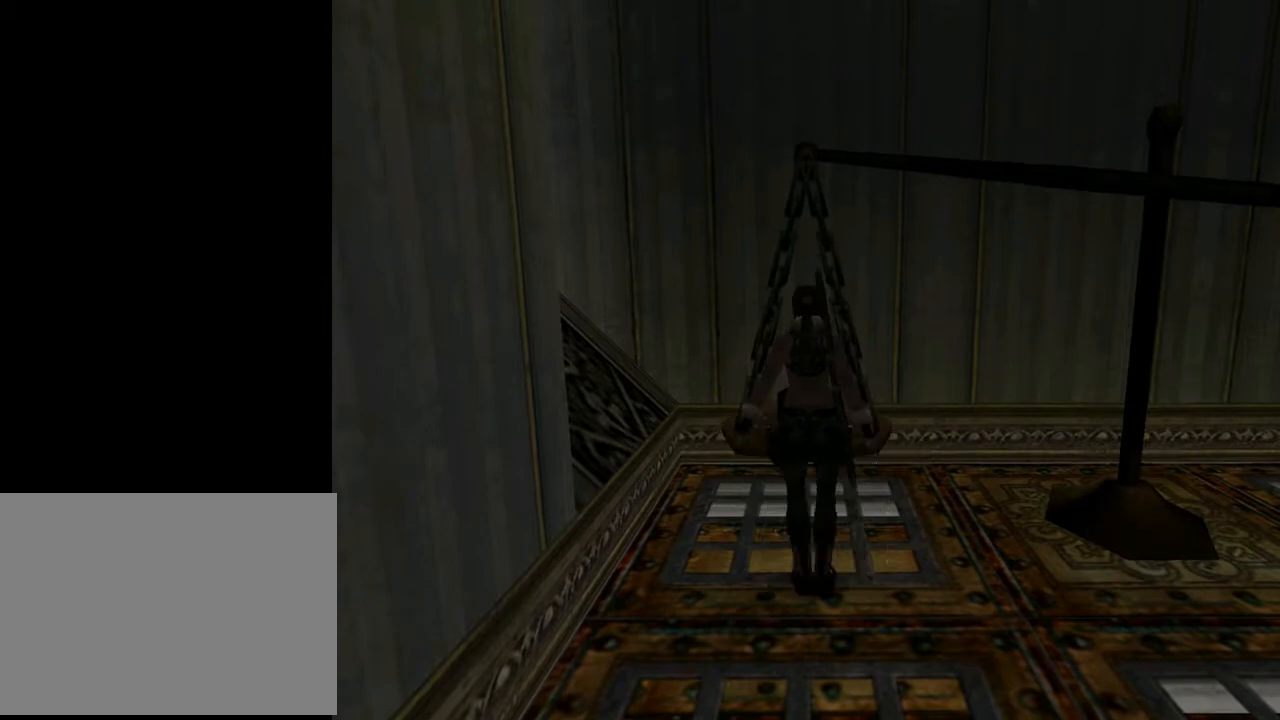
{"buttons": ["SQUARE", "DPAD_UP", "DPAD_LEFT"], "left_stick": "center", "right_stick": "center", "events": []}
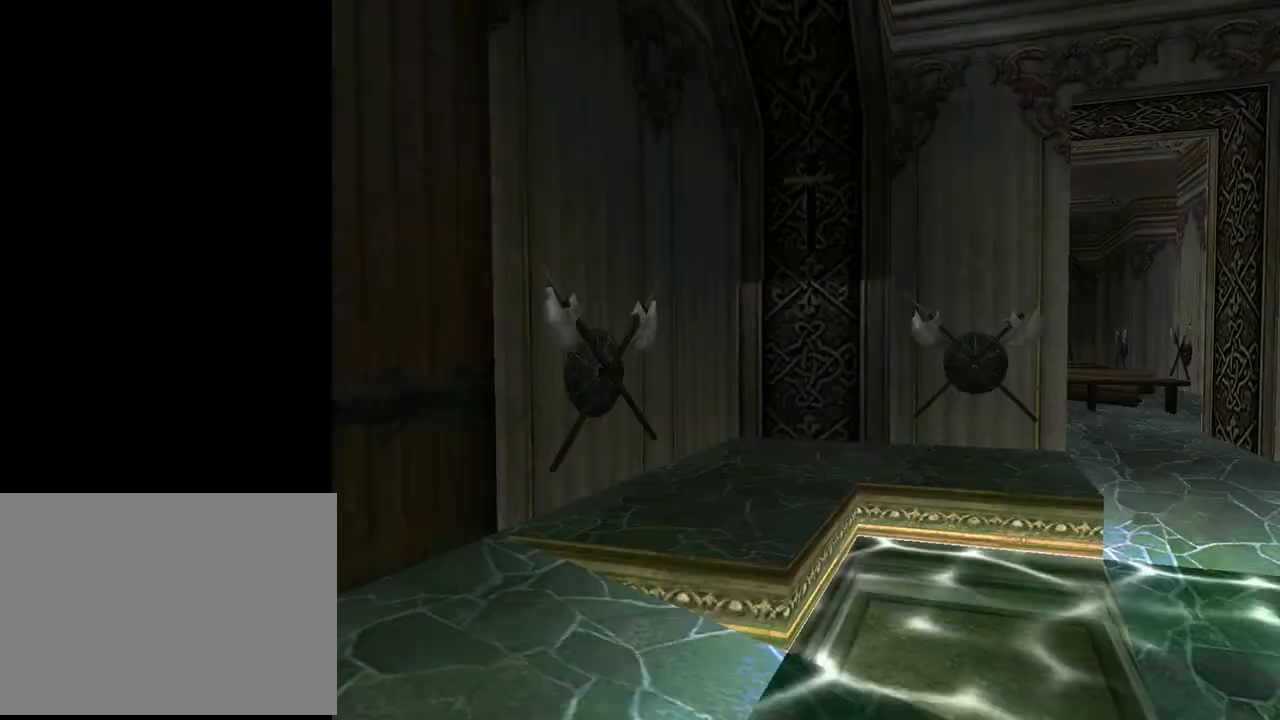
{"buttons": ["SQUARE", "DPAD_UP", "DPAD_LEFT"], "left_stick": "center", "right_stick": "center", "events": []}
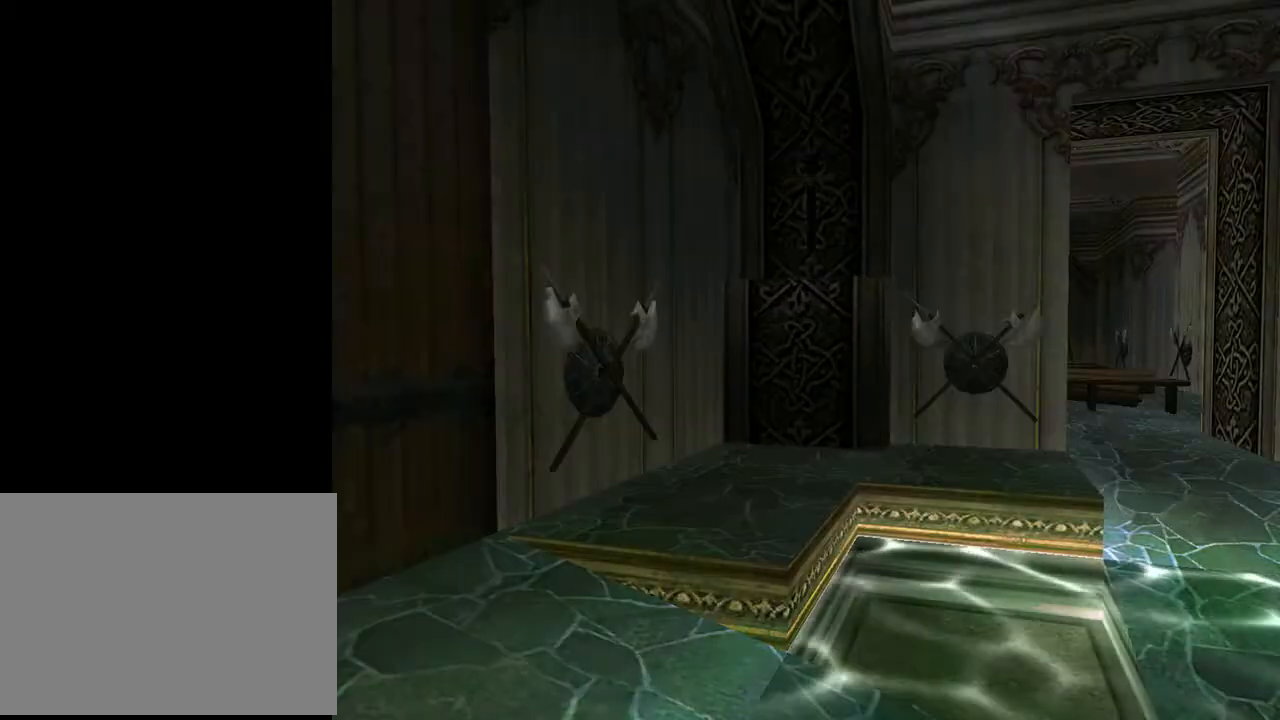
{"buttons": ["DPAD_UP", "DPAD_LEFT"], "left_stick": "center", "right_stick": "center", "events": [[67, "L2", "down"], [100, "SQUARE", "up"], [433, "L2", "up"]]}
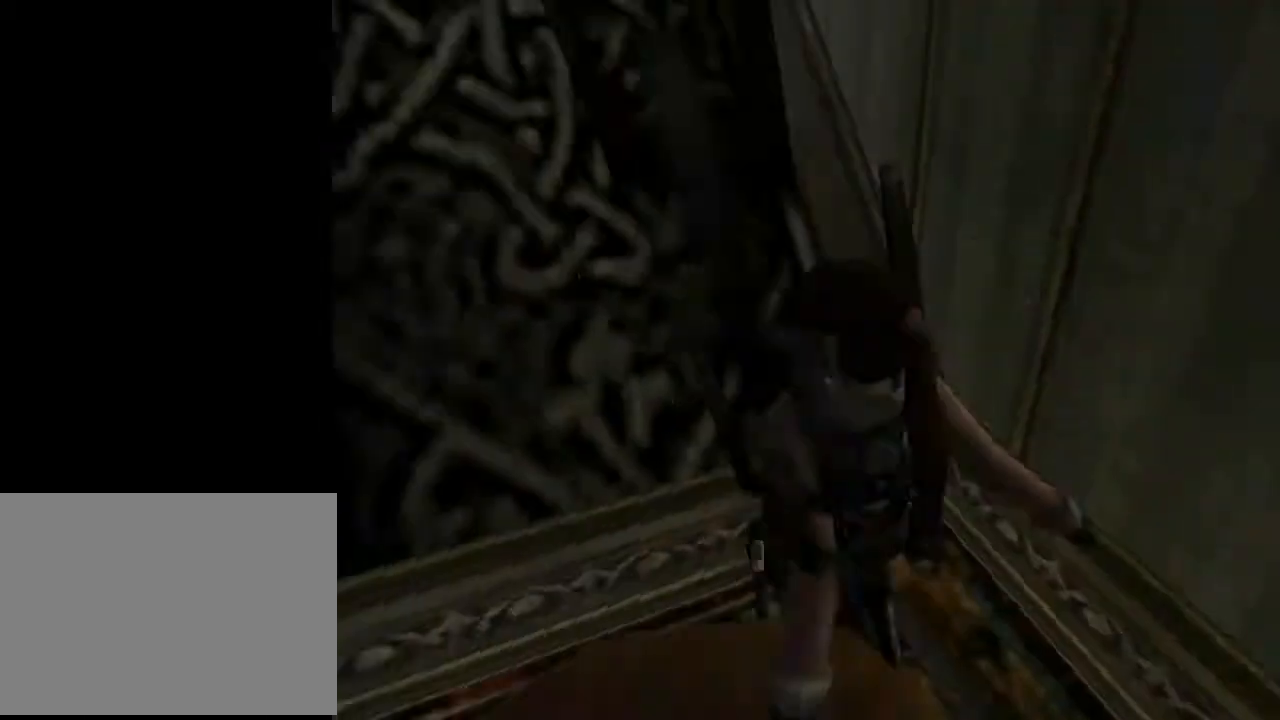
{"buttons": [], "left_stick": "center", "right_stick": "center", "events": [[467, "DPAD_LEFT", "up"], [467, "DPAD_UP", "up"]]}
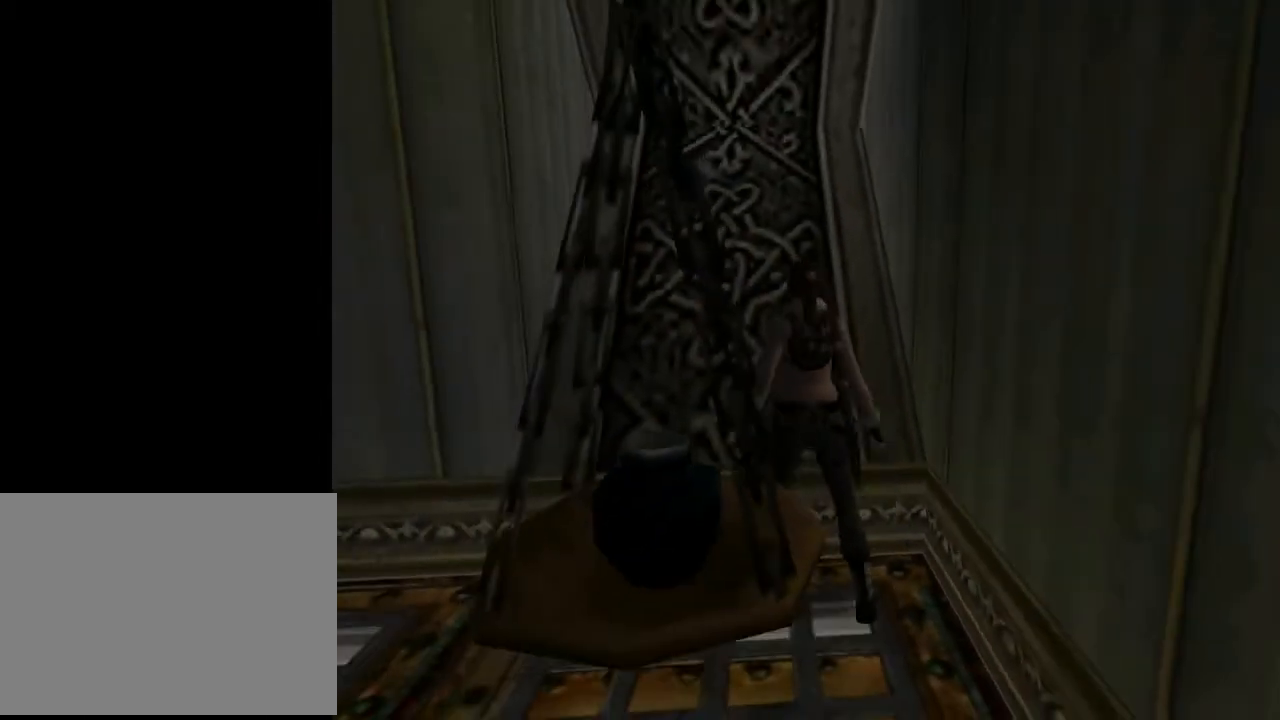
{"buttons": ["DPAD_LEFT"], "left_stick": "center", "right_stick": "center", "events": [[400, "DPAD_LEFT", "down"]]}